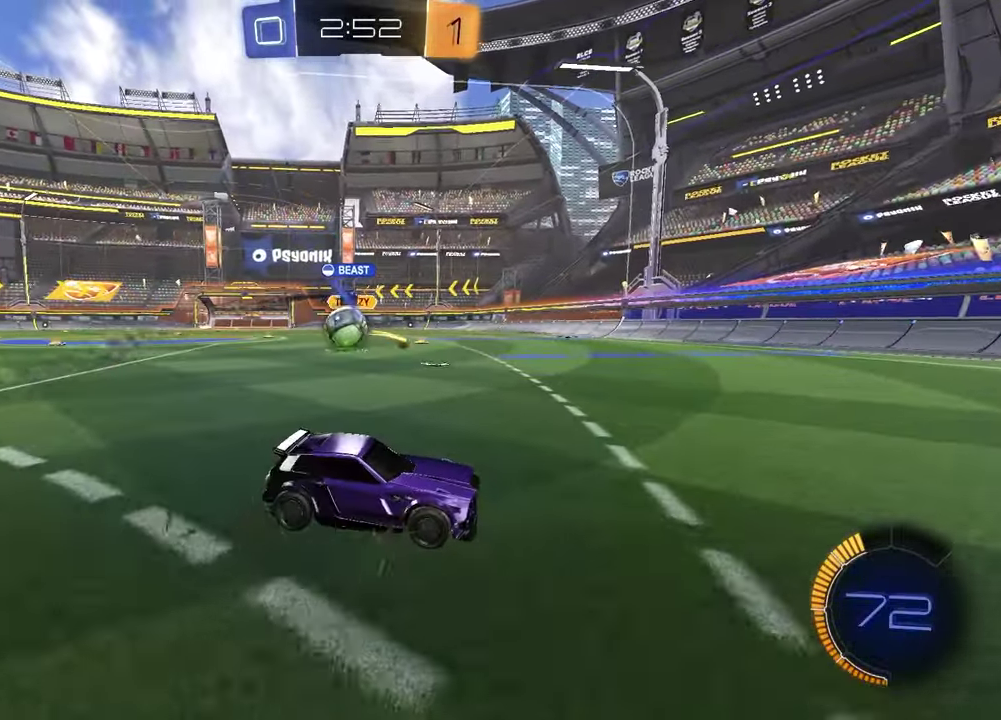
Gameplay with a controller (PlayStation layout); each line is a JSON object with the inputs held at the frame after it. "events" lists button and stick changes between this image and that frame as [ms after this image, input, new state], when the widget could be followed in between.
{"buttons": ["L2", "R2"], "left_stick": "right", "right_stick": "center", "events": [[100, "L1", "up"], [167, "L2", "down"], [167, "left_stick", "down-left"], [217, "L1", "down"], [267, "L1", "up"], [333, "left_stick", "center"], [350, "R2", "down"], [383, "L2", "up"], [467, "L2", "down"], [500, "left_stick", "right"]]}
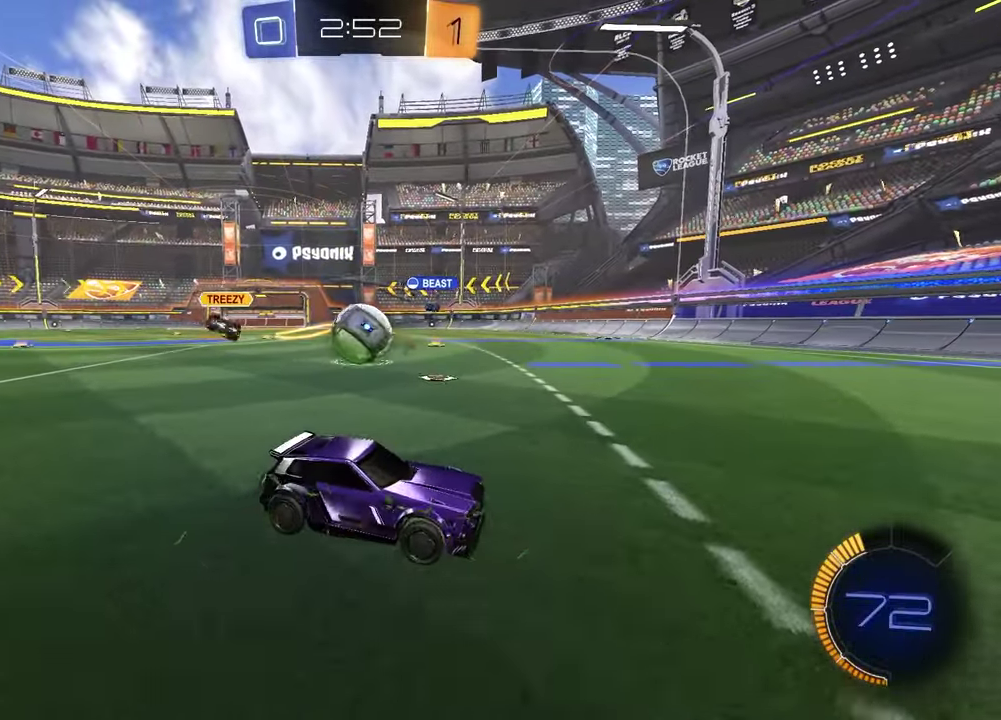
{"buttons": ["L2"], "left_stick": "right", "right_stick": "center", "events": [[167, "R2", "up"]]}
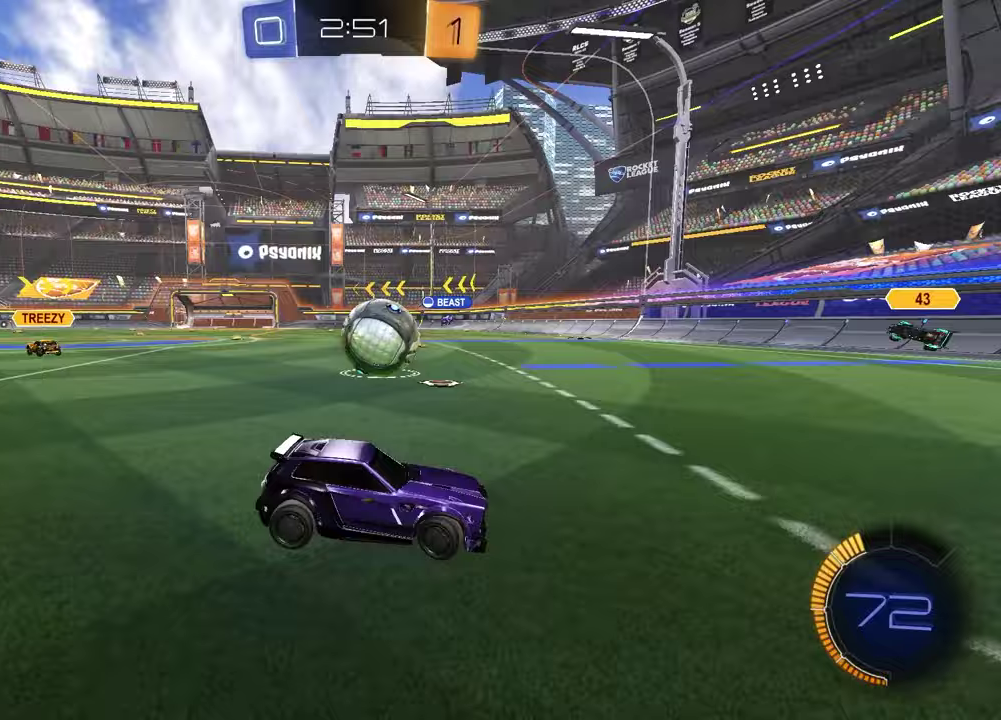
{"buttons": ["R2"], "left_stick": "center", "right_stick": "center", "events": [[33, "L1", "down"], [167, "R2", "down"], [183, "R1", "down"], [233, "L2", "up"], [250, "L1", "up"], [250, "left_stick", "center"], [500, "R1", "up"]]}
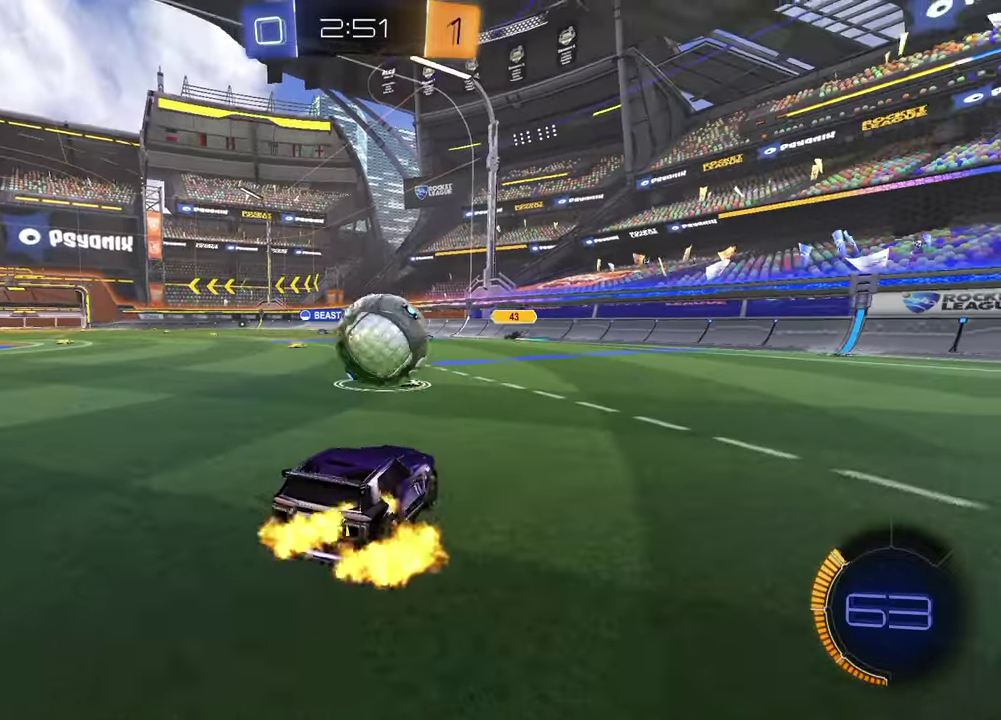
{"buttons": ["R1", "R2"], "left_stick": "center", "right_stick": "center", "events": [[33, "left_stick", "right"], [117, "R1", "down"], [200, "left_stick", "center"], [233, "R1", "up"], [350, "left_stick", "left"], [450, "left_stick", "center"], [467, "R1", "down"]]}
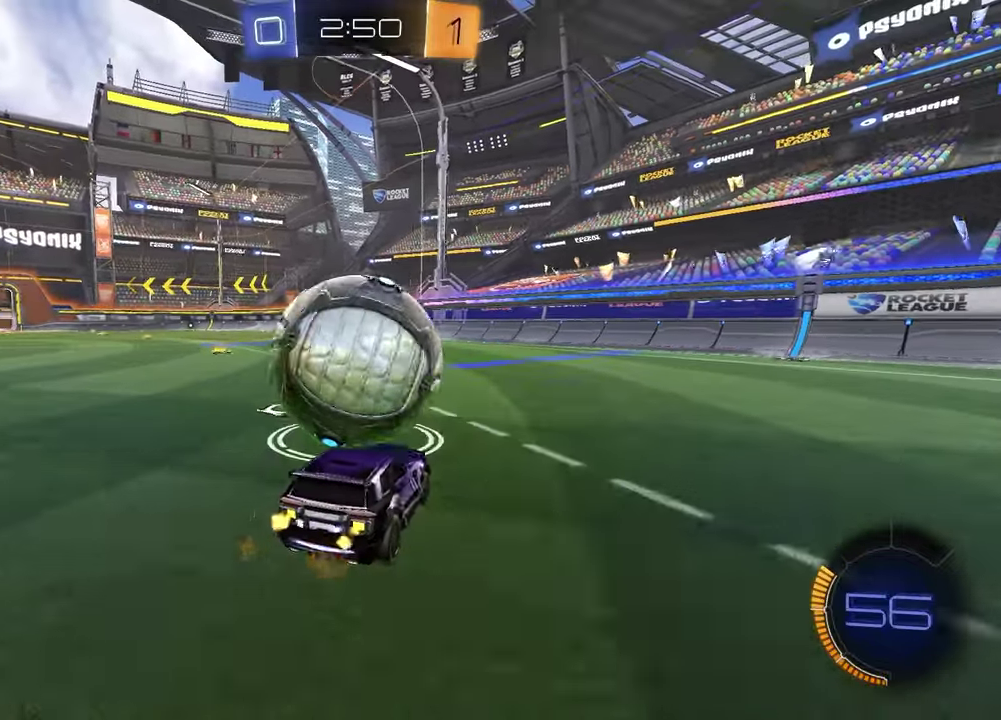
{"buttons": ["CROSS", "R1", "R2"], "left_stick": "center", "right_stick": "center", "events": [[83, "left_stick", "left"], [217, "left_stick", "right"], [283, "left_stick", "center"], [367, "CROSS", "down"]]}
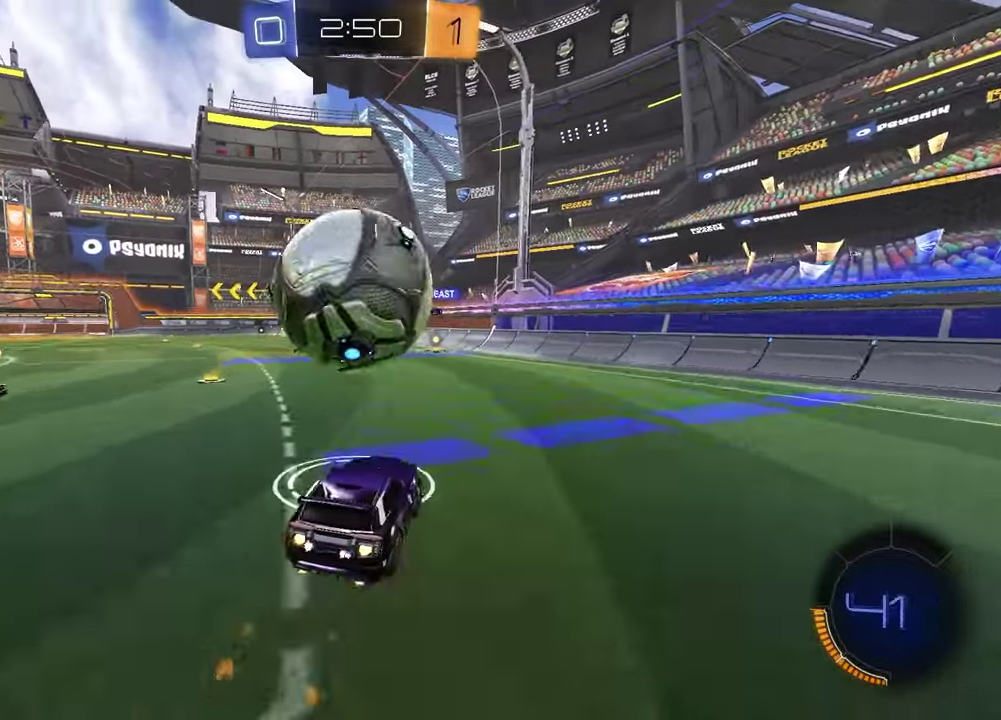
{"buttons": ["R1", "R2"], "left_stick": "down-right", "right_stick": "center", "events": [[17, "CROSS", "up"], [17, "left_stick", "up"], [117, "CROSS", "down"], [133, "left_stick", "down-right"], [217, "CROSS", "up"], [267, "TRIANGLE", "down"], [350, "left_stick", "up-left"], [383, "TRIANGLE", "up"], [400, "R1", "up"], [450, "left_stick", "down-right"], [483, "R1", "down"]]}
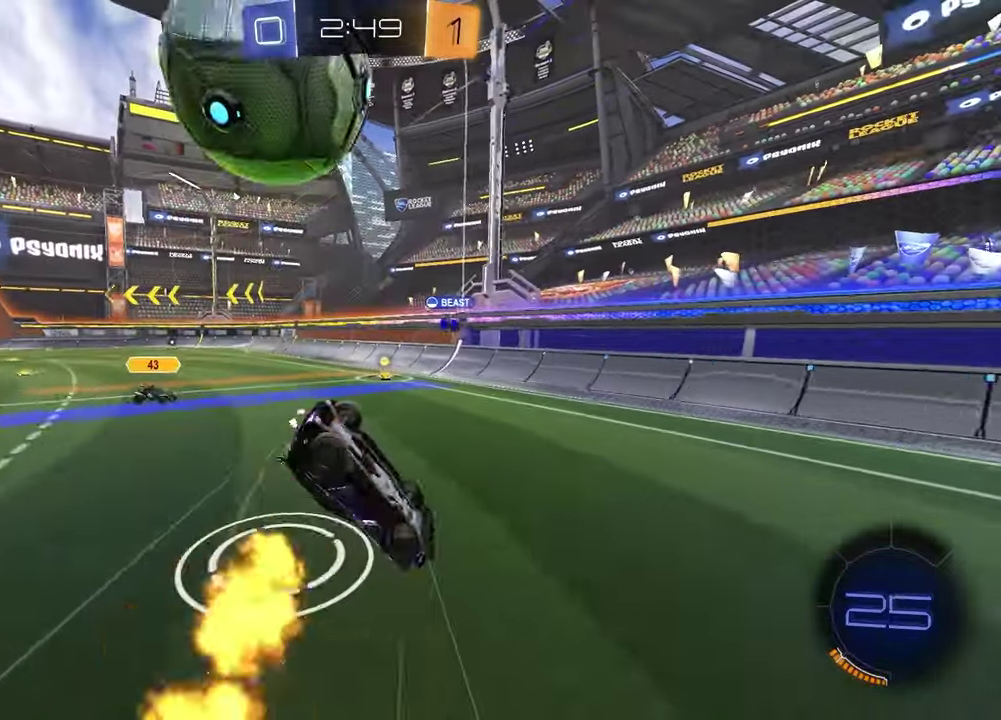
{"buttons": ["L1", "R2"], "left_stick": "down-left", "right_stick": "center", "events": [[17, "left_stick", "right"], [100, "left_stick", "down-right"], [250, "left_stick", "left"], [267, "L1", "down"], [267, "R1", "up"], [383, "R2", "up"], [450, "R2", "down"], [500, "left_stick", "down-left"]]}
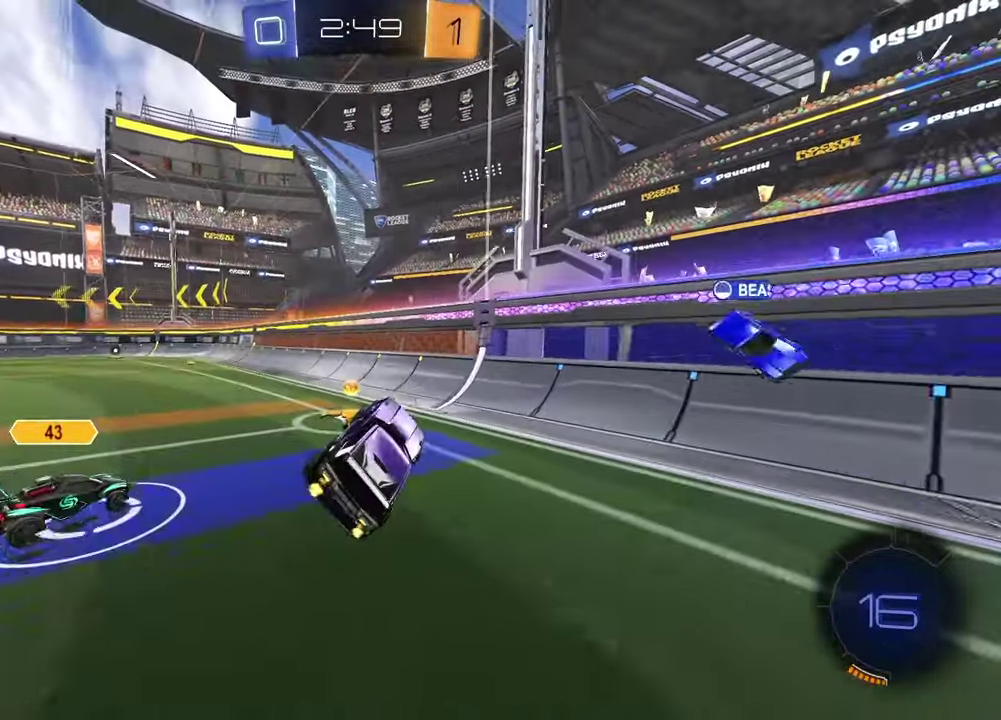
{"buttons": ["R1", "R2"], "left_stick": "center", "right_stick": "center", "events": [[50, "L1", "up"], [67, "left_stick", "down"], [183, "TRIANGLE", "down"], [233, "left_stick", "down-left"], [283, "TRIANGLE", "up"], [283, "left_stick", "left"], [383, "left_stick", "center"], [467, "R1", "down"]]}
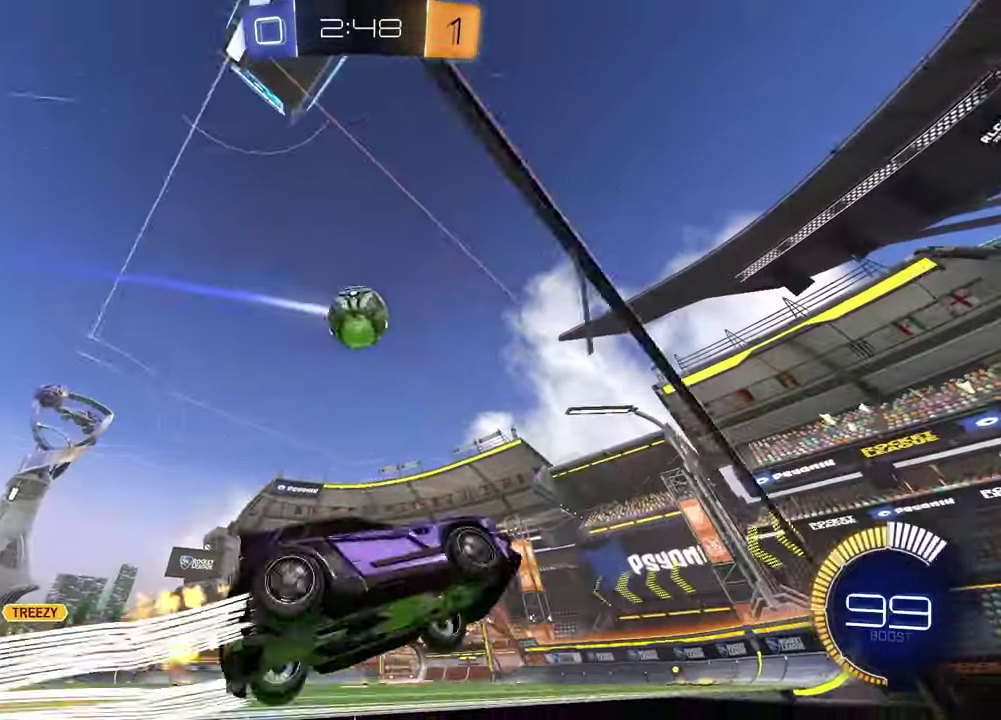
{"buttons": ["R2"], "left_stick": "right", "right_stick": "center", "events": [[150, "left_stick", "left"], [183, "R1", "up"], [250, "left_stick", "center"], [417, "left_stick", "right"]]}
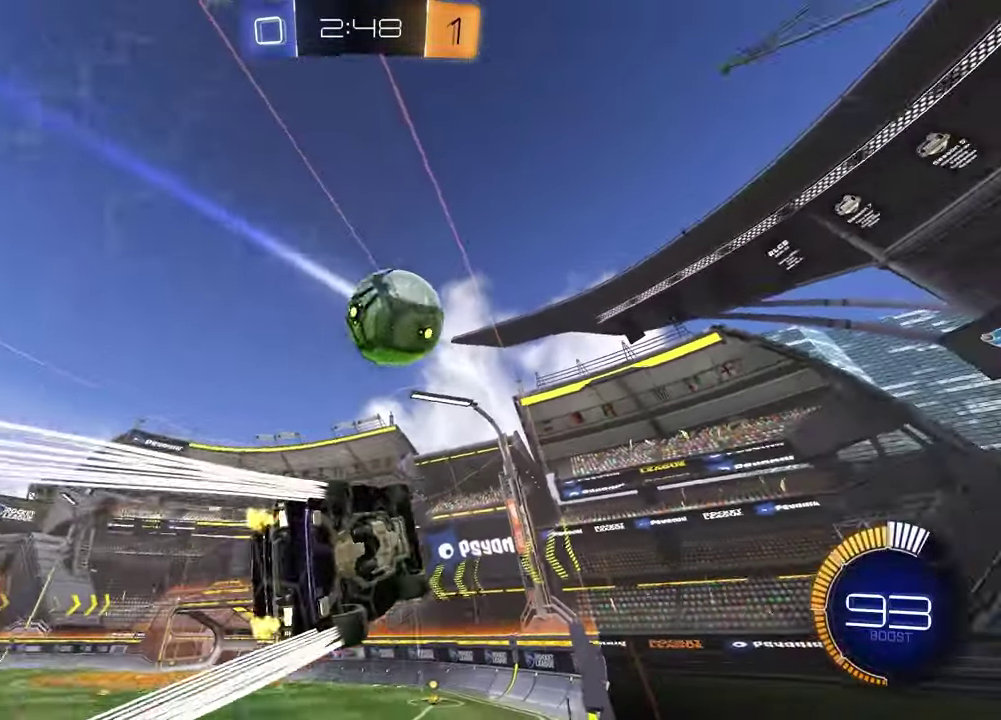
{"buttons": [], "left_stick": "center", "right_stick": "center", "events": [[100, "CROSS", "down"], [117, "R1", "down"], [183, "left_stick", "left"], [217, "CROSS", "up"], [267, "CROSS", "down"], [417, "CROSS", "up"], [417, "R1", "up"], [483, "R2", "up"], [483, "left_stick", "center"]]}
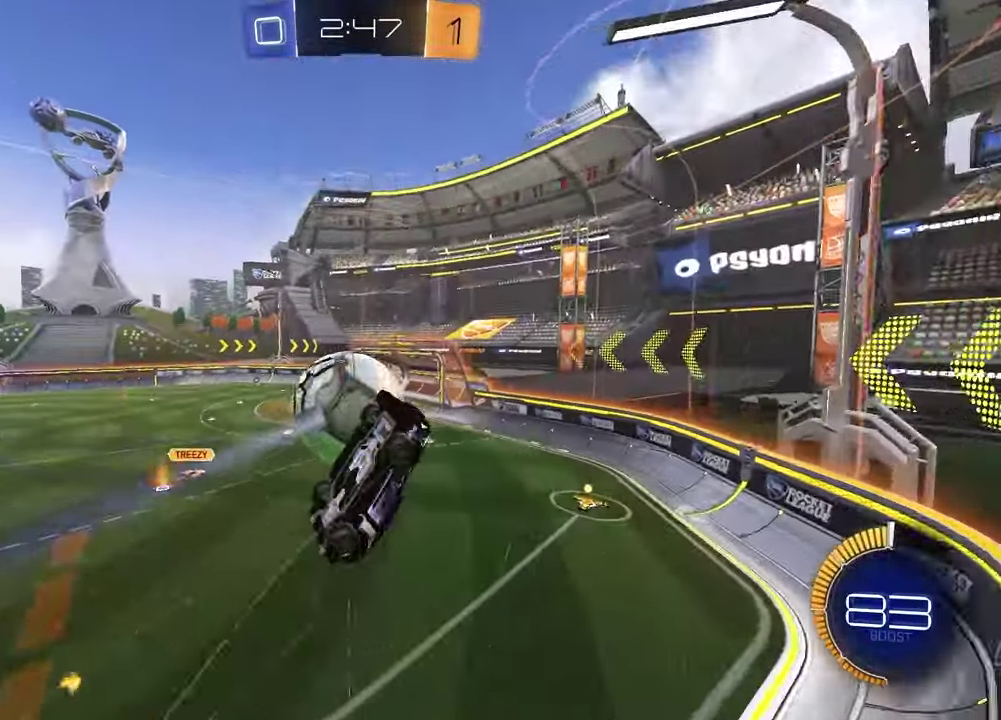
{"buttons": ["R2"], "left_stick": "left", "right_stick": "center", "events": [[217, "left_stick", "left"], [317, "R2", "down"]]}
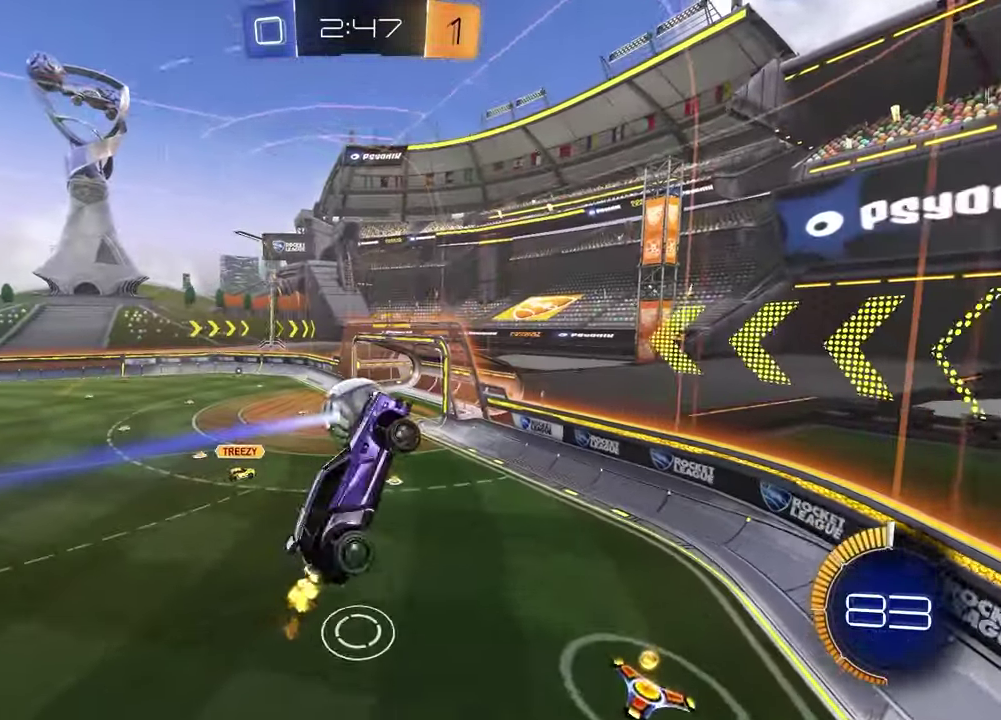
{"buttons": ["L1"], "left_stick": "left", "right_stick": "center", "events": [[117, "SQUARE", "down"], [167, "left_stick", "center"], [250, "SQUARE", "up"], [300, "R2", "up"], [367, "L1", "down"], [383, "left_stick", "left"]]}
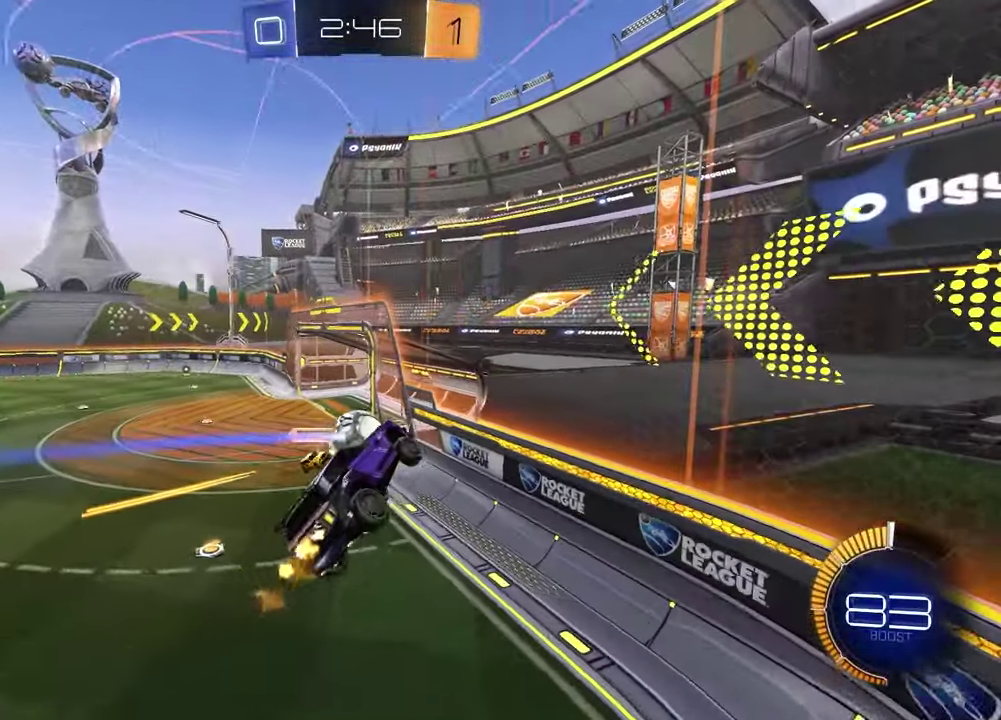
{"buttons": ["R2"], "left_stick": "left", "right_stick": "center", "events": [[67, "L1", "up"], [67, "R2", "down"], [67, "left_stick", "down-left"], [167, "left_stick", "down"], [267, "left_stick", "down-left"], [350, "left_stick", "left"]]}
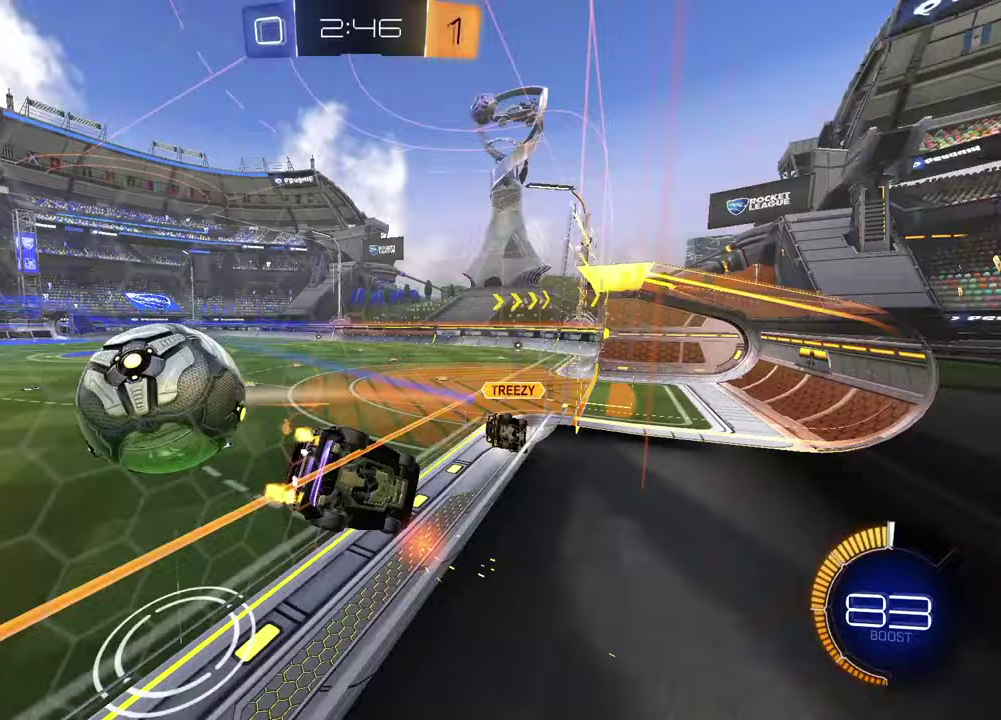
{"buttons": ["R2"], "left_stick": "left", "right_stick": "center", "events": [[67, "R1", "down"], [200, "left_stick", "center"], [317, "R1", "up"], [450, "left_stick", "left"]]}
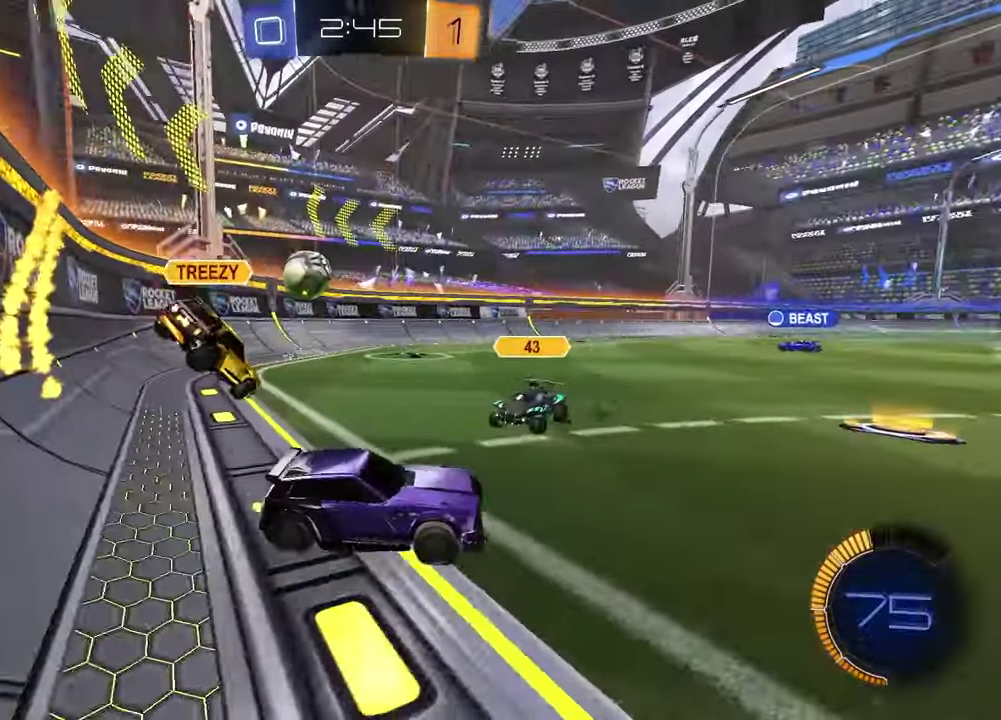
{"buttons": ["CROSS", "R1", "R2"], "left_stick": "down", "right_stick": "center", "events": [[150, "R1", "down"], [267, "CROSS", "down"], [317, "left_stick", "up-right"], [350, "CROSS", "up"], [400, "CROSS", "down"], [467, "left_stick", "down"]]}
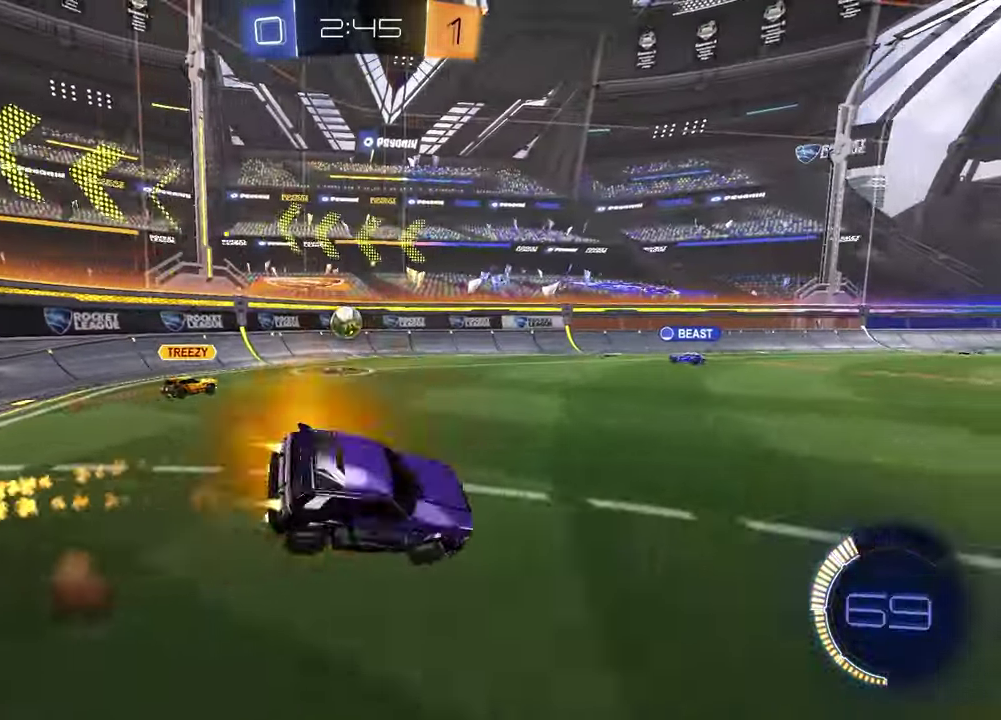
{"buttons": ["SQUARE", "R2"], "left_stick": "down-right", "right_stick": "center", "events": [[33, "CROSS", "up"], [83, "R1", "up"], [183, "left_stick", "down-right"], [283, "SQUARE", "down"]]}
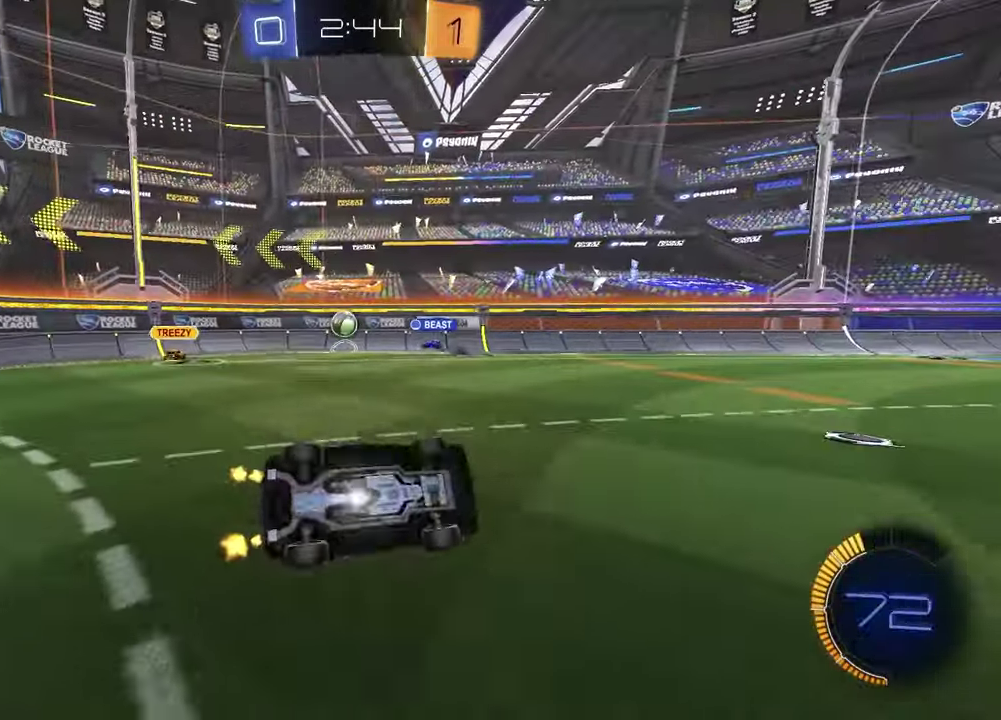
{"buttons": ["R2"], "left_stick": "right", "right_stick": "center", "events": [[133, "SQUARE", "up"], [150, "left_stick", "center"], [317, "left_stick", "right"]]}
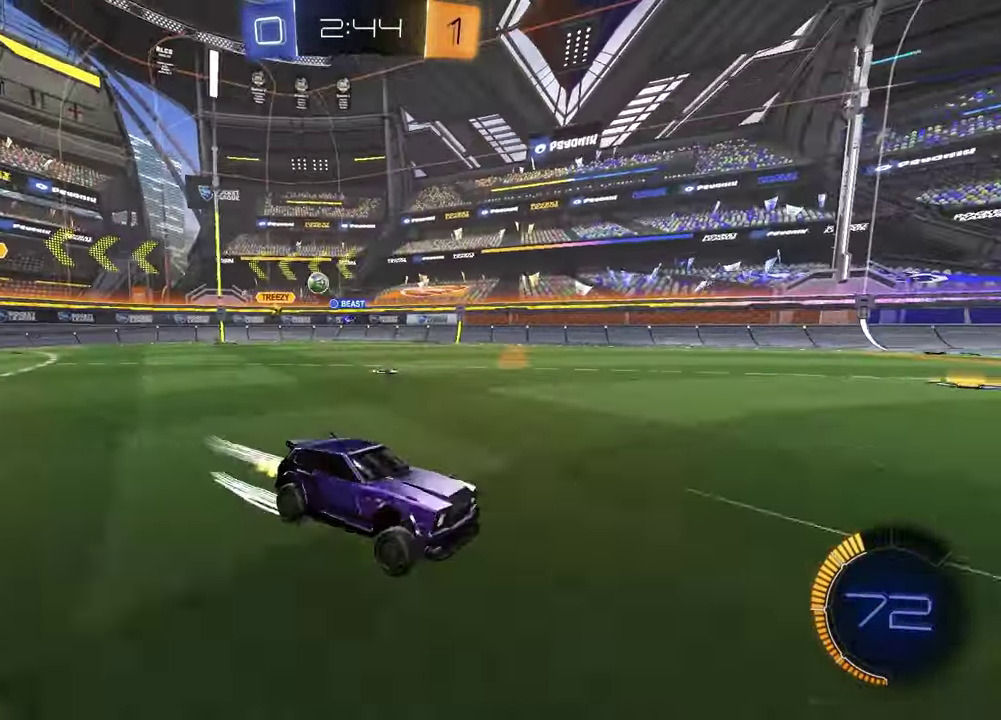
{"buttons": ["R2"], "left_stick": "right", "right_stick": "center", "events": [[167, "L1", "down"], [283, "L1", "up"]]}
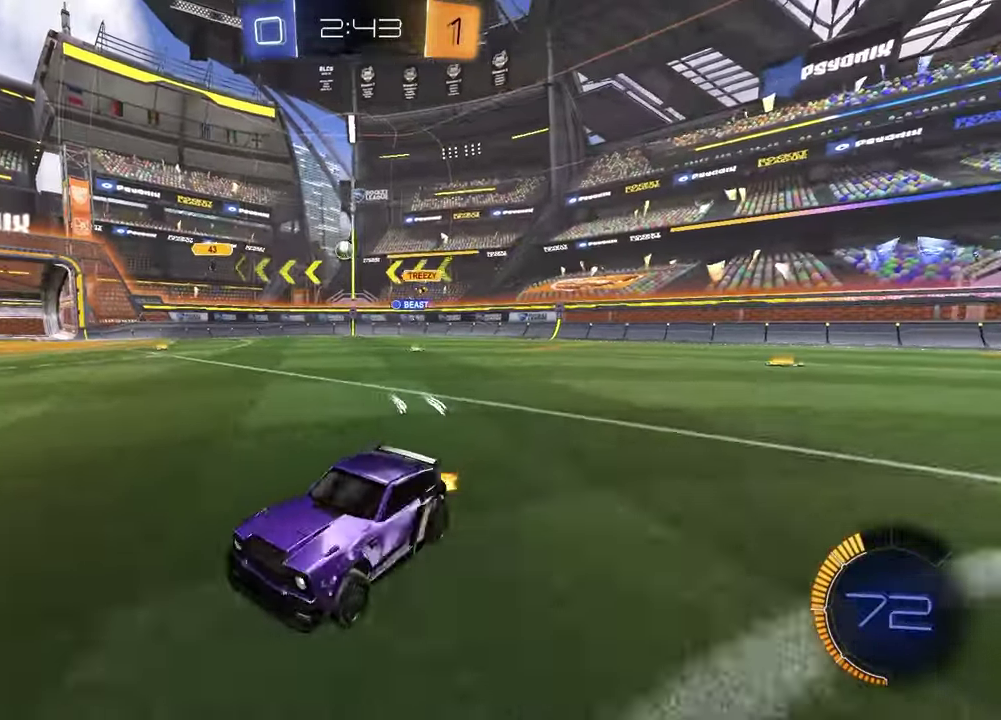
{"buttons": ["R2"], "left_stick": "right", "right_stick": "center", "events": [[150, "R2", "up"], [333, "L1", "down"], [450, "R2", "down"], [467, "L1", "up"]]}
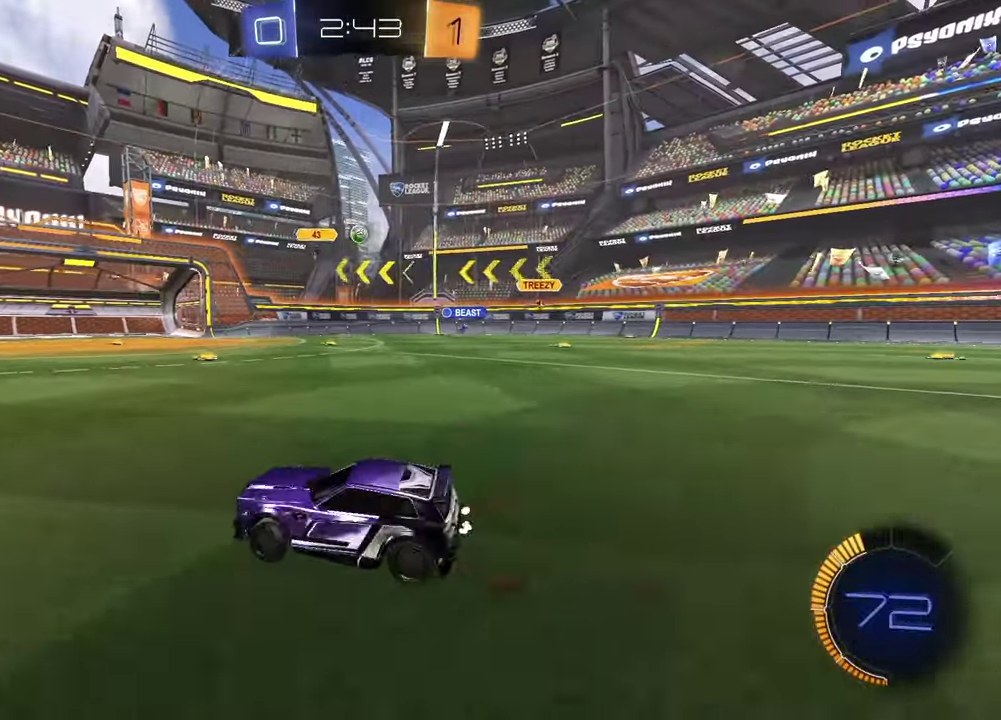
{"buttons": [], "left_stick": "right", "right_stick": "center", "events": [[433, "R2", "up"]]}
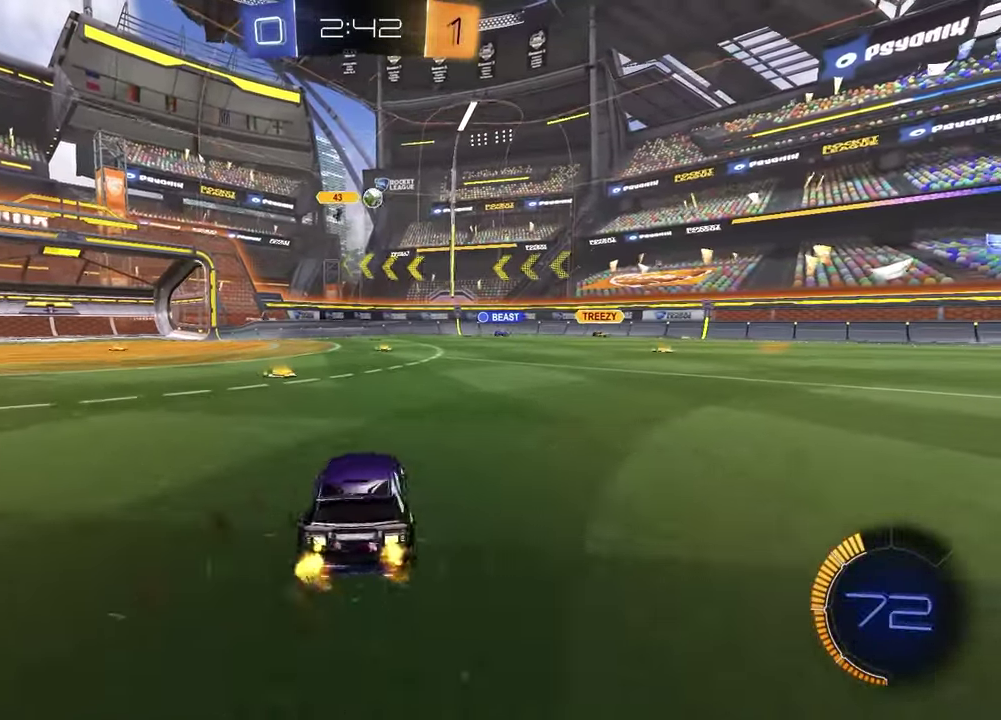
{"buttons": ["R2"], "left_stick": "right", "right_stick": "center", "events": [[100, "R2", "down"]]}
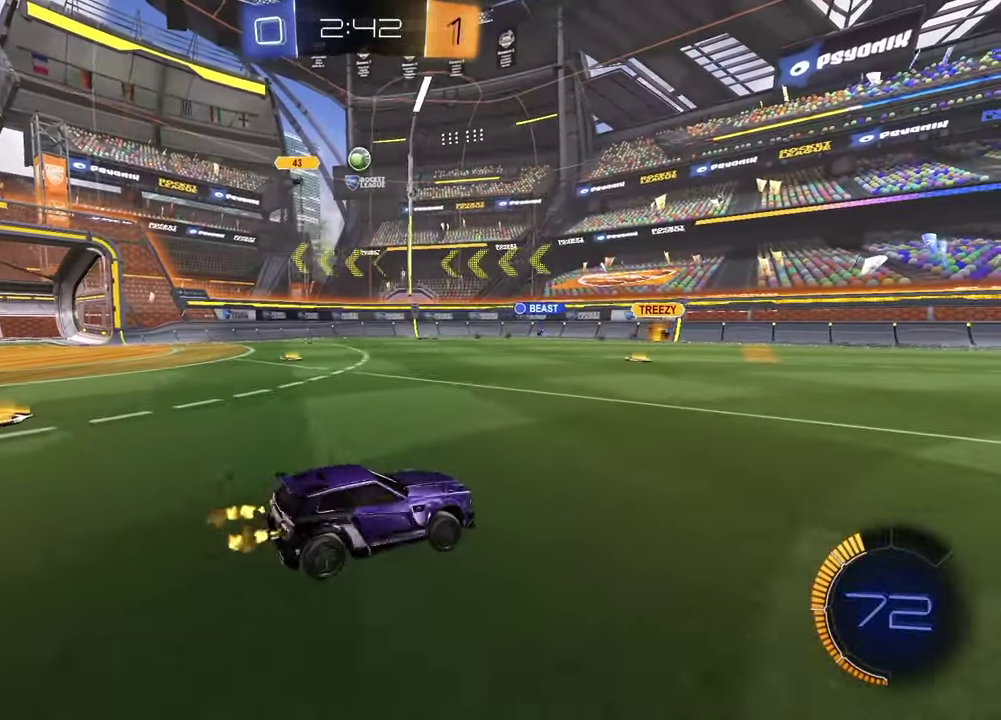
{"buttons": ["R1", "R2"], "left_stick": "center", "right_stick": "center", "events": [[50, "left_stick", "center"], [400, "R1", "down"]]}
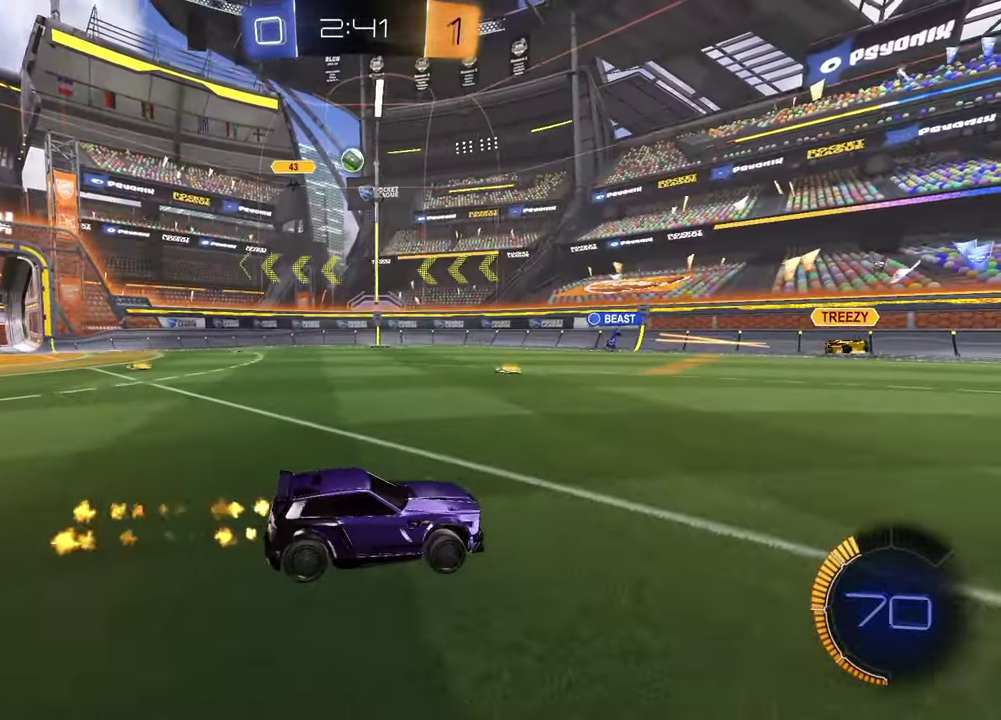
{"buttons": ["R2"], "left_stick": "left", "right_stick": "center", "events": [[167, "R1", "up"], [483, "left_stick", "left"]]}
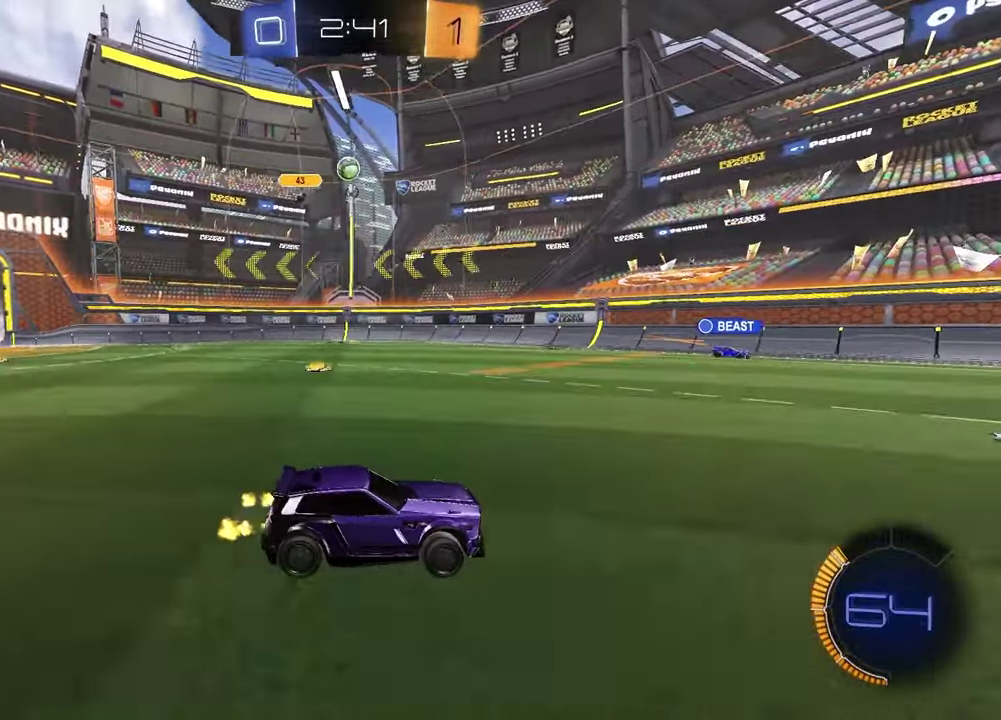
{"buttons": ["R2"], "left_stick": "center", "right_stick": "center", "events": [[250, "R1", "down"], [367, "left_stick", "center"], [467, "R1", "up"]]}
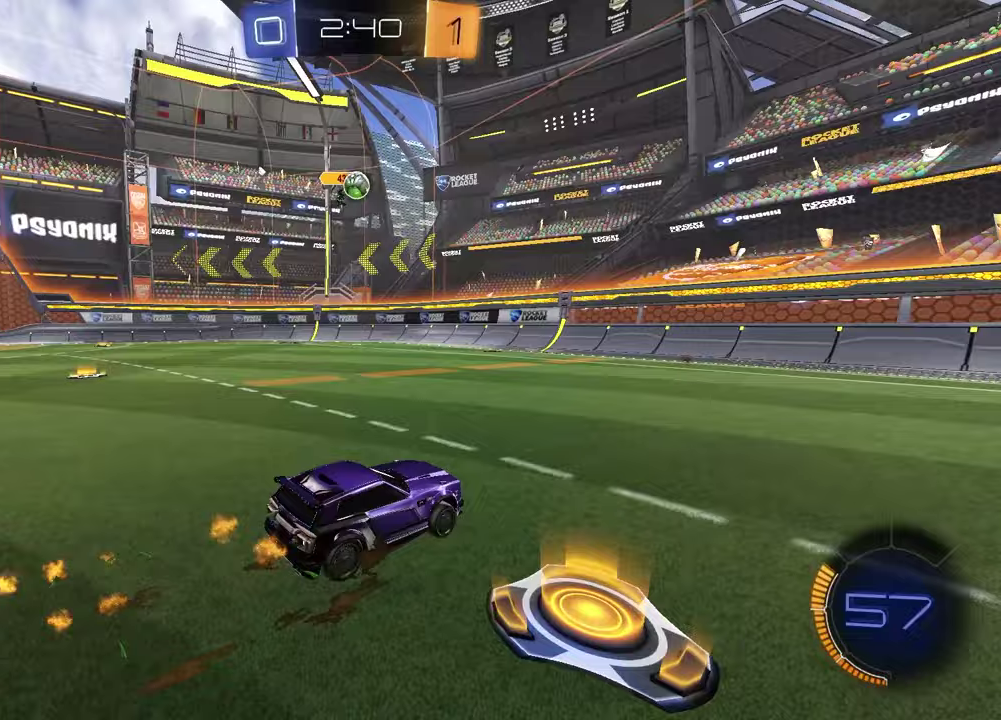
{"buttons": ["R2"], "left_stick": "center", "right_stick": "center", "events": [[100, "R2", "up"], [267, "L2", "down"], [383, "L2", "up"], [400, "R2", "down"]]}
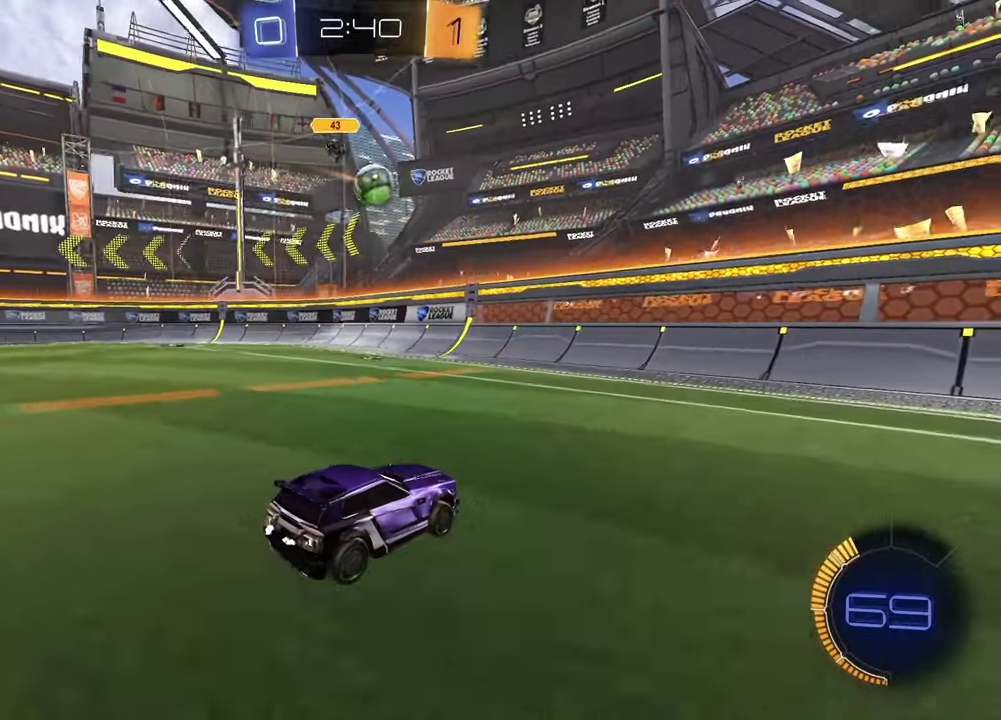
{"buttons": ["R2"], "left_stick": "right", "right_stick": "center", "events": [[300, "left_stick", "left"], [383, "left_stick", "center"], [467, "left_stick", "right"]]}
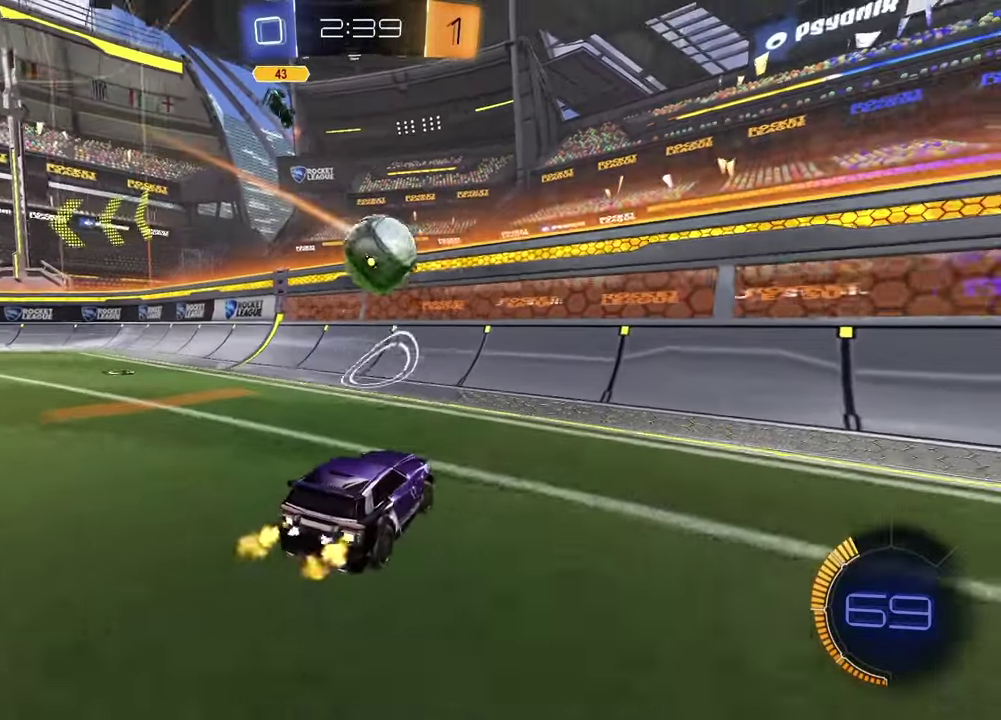
{"buttons": ["R2"], "left_stick": "down-left", "right_stick": "center", "events": [[83, "R1", "down"], [117, "CROSS", "down"], [167, "left_stick", "down-left"], [250, "left_stick", "up-right"], [317, "L1", "down"], [317, "R1", "up"], [317, "left_stick", "down-left"], [333, "CROSS", "up"], [433, "L1", "up"]]}
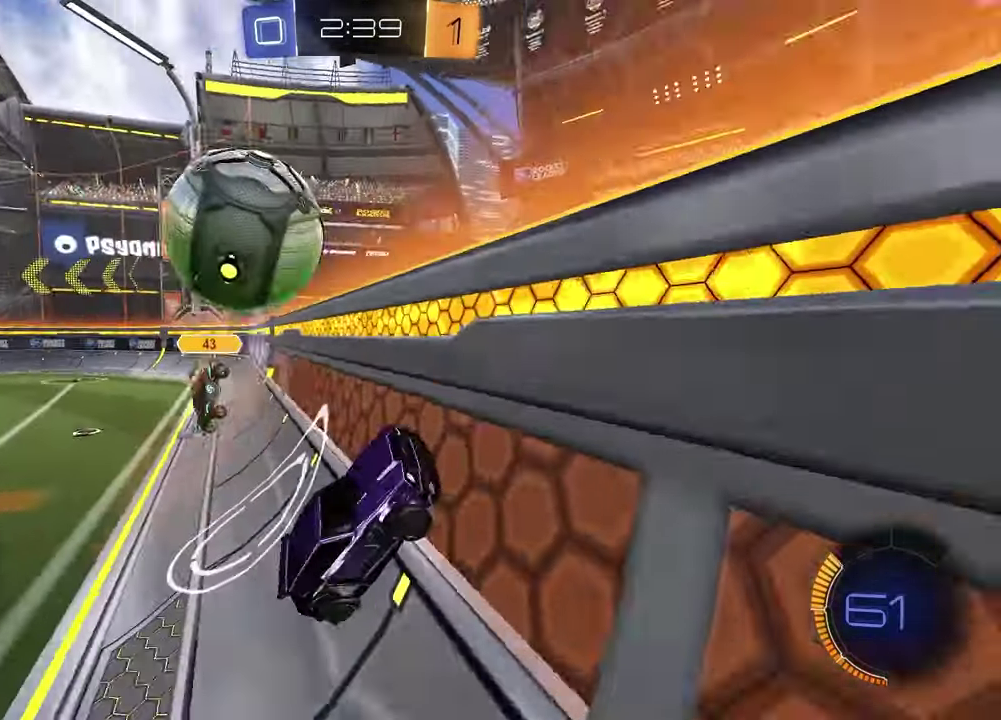
{"buttons": ["R1", "R2"], "left_stick": "left", "right_stick": "center", "events": [[117, "left_stick", "left"], [200, "R1", "down"]]}